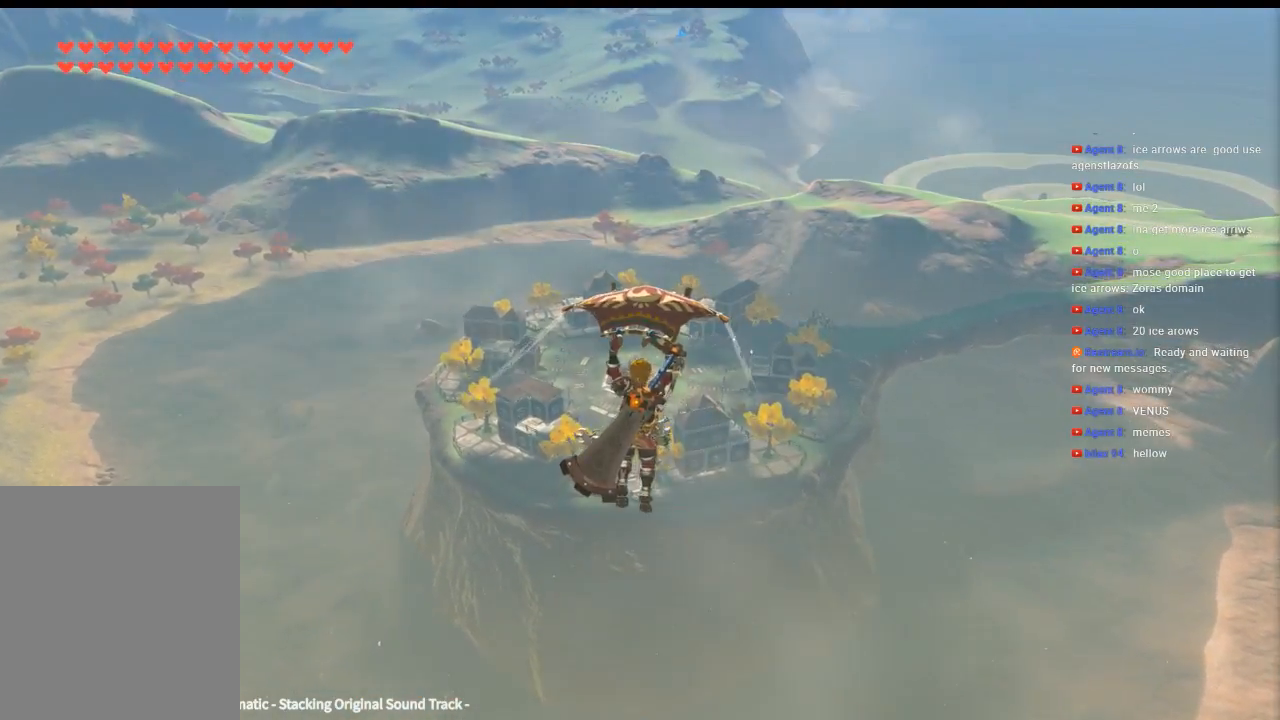
Gameplay with a controller (Xbox layout); each line is a JSON object with the inputs held at the frame after it. "events" lists button and stick changes between this image and that frame as [ms after this image, input, new state], when the widget could be followed in between. Not read: L3 R3 TOUCHPAD other_buttons right_stick.
{"buttons": [], "left_stick": "up", "events": []}
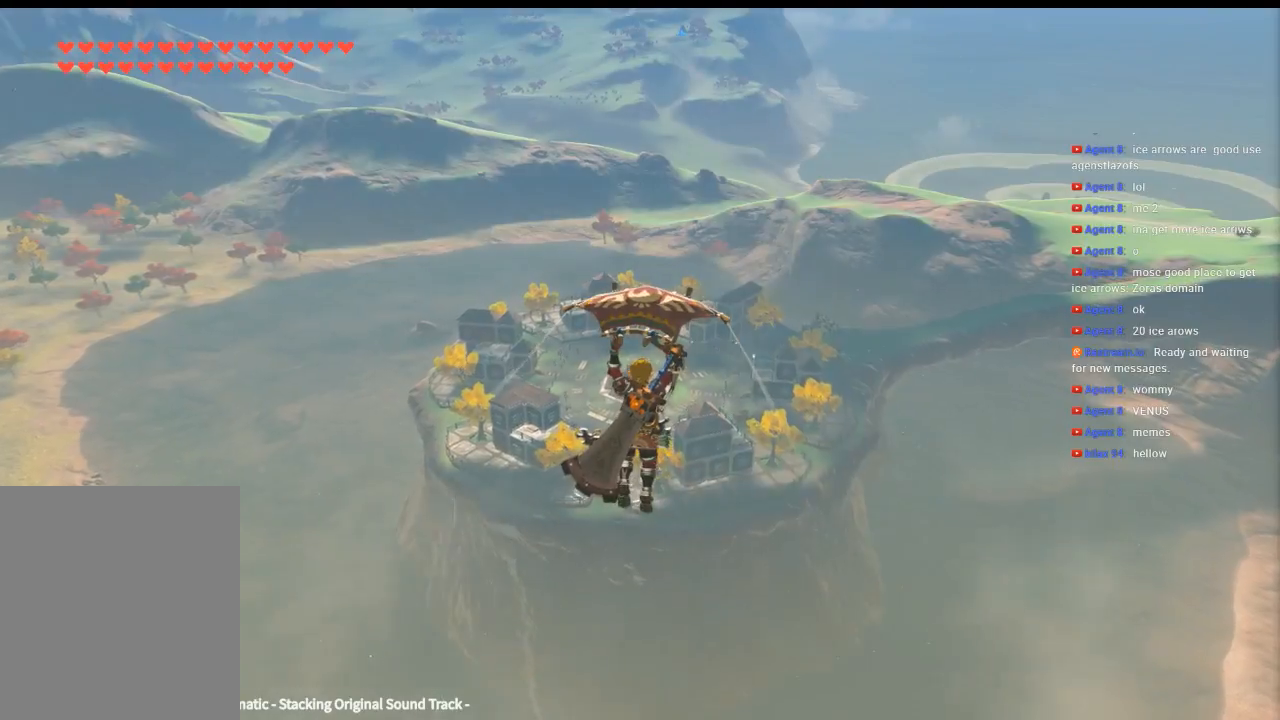
{"buttons": [], "left_stick": "up", "events": []}
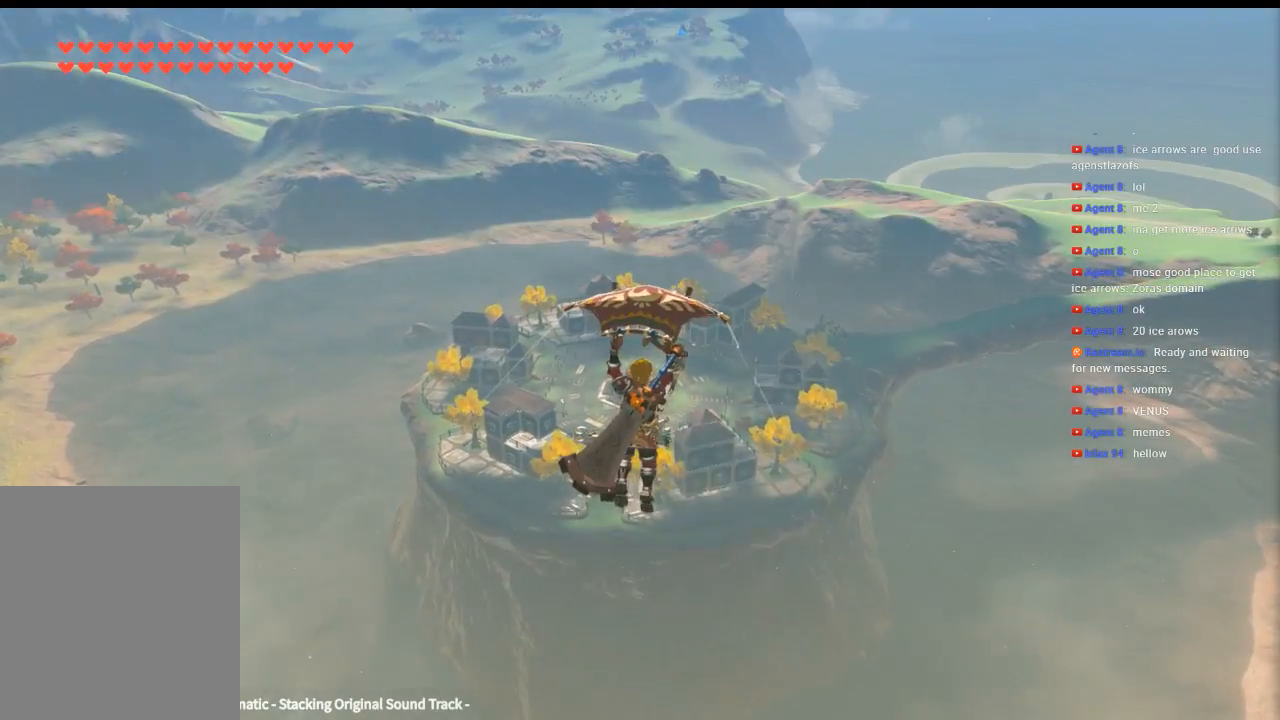
{"buttons": [], "left_stick": "up", "events": []}
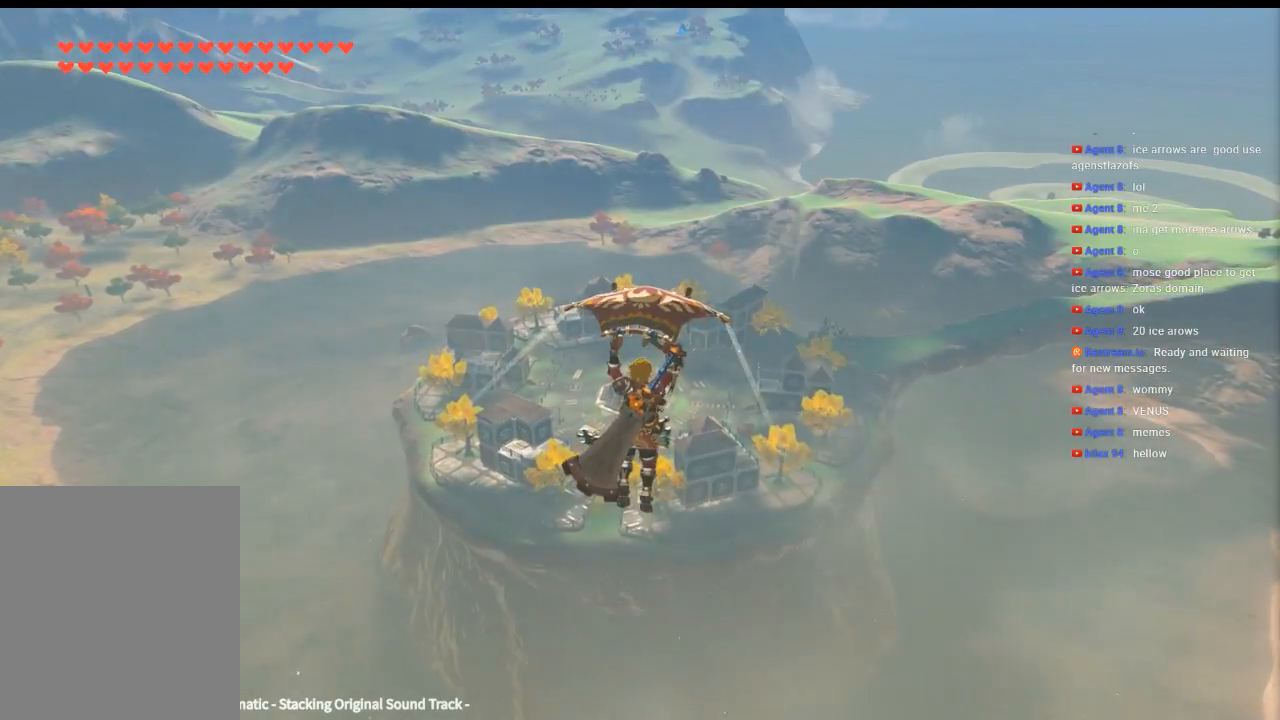
{"buttons": [], "left_stick": "up", "events": []}
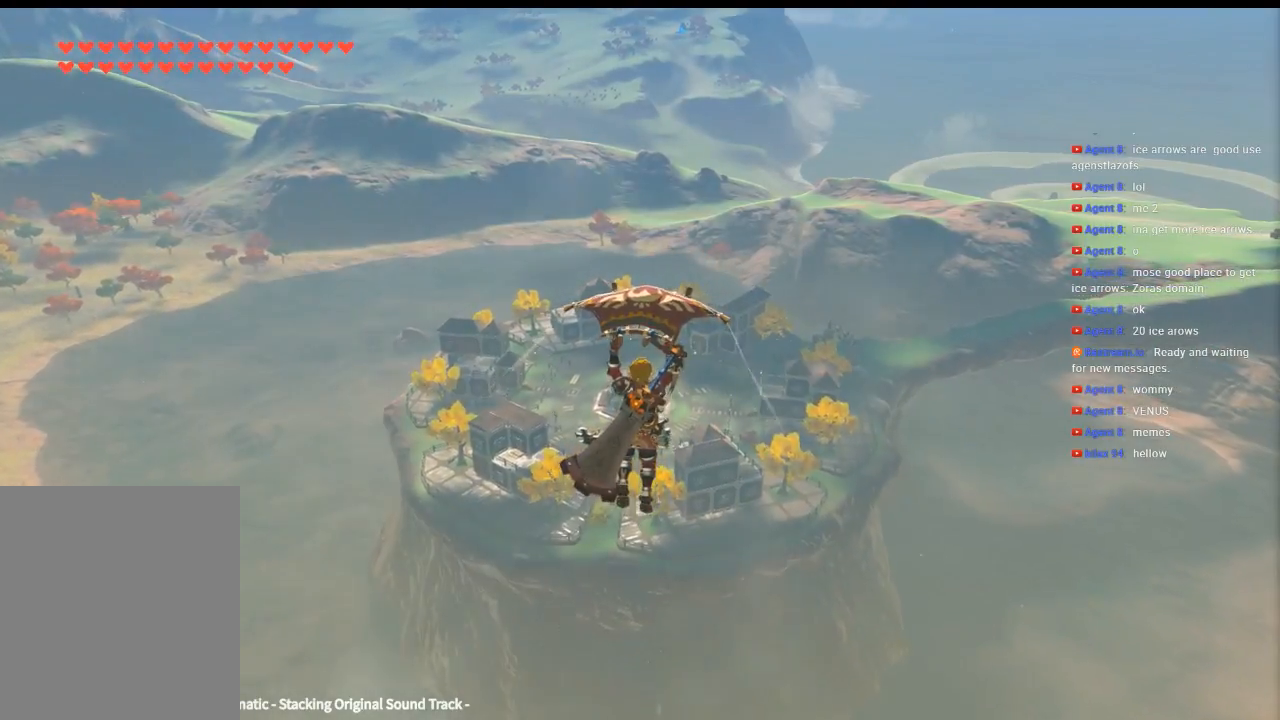
{"buttons": [], "left_stick": "up", "events": []}
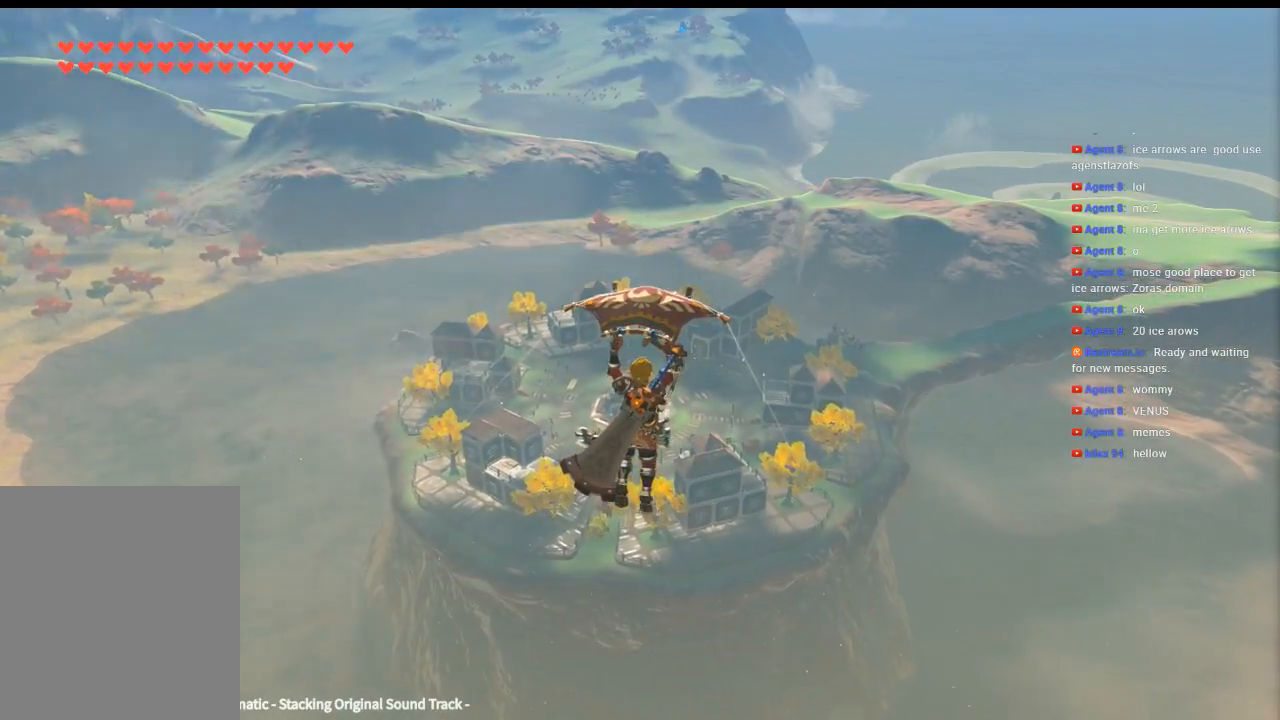
{"buttons": [], "left_stick": "up", "events": []}
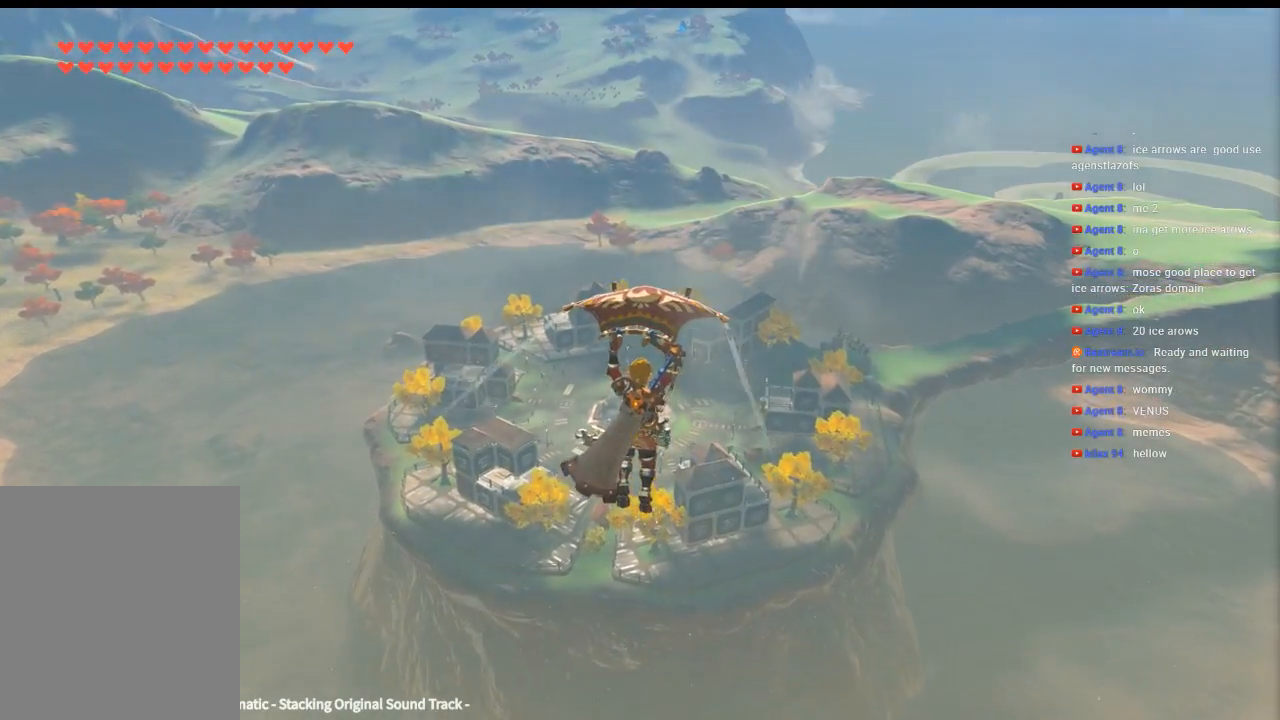
{"buttons": [], "left_stick": "up", "events": []}
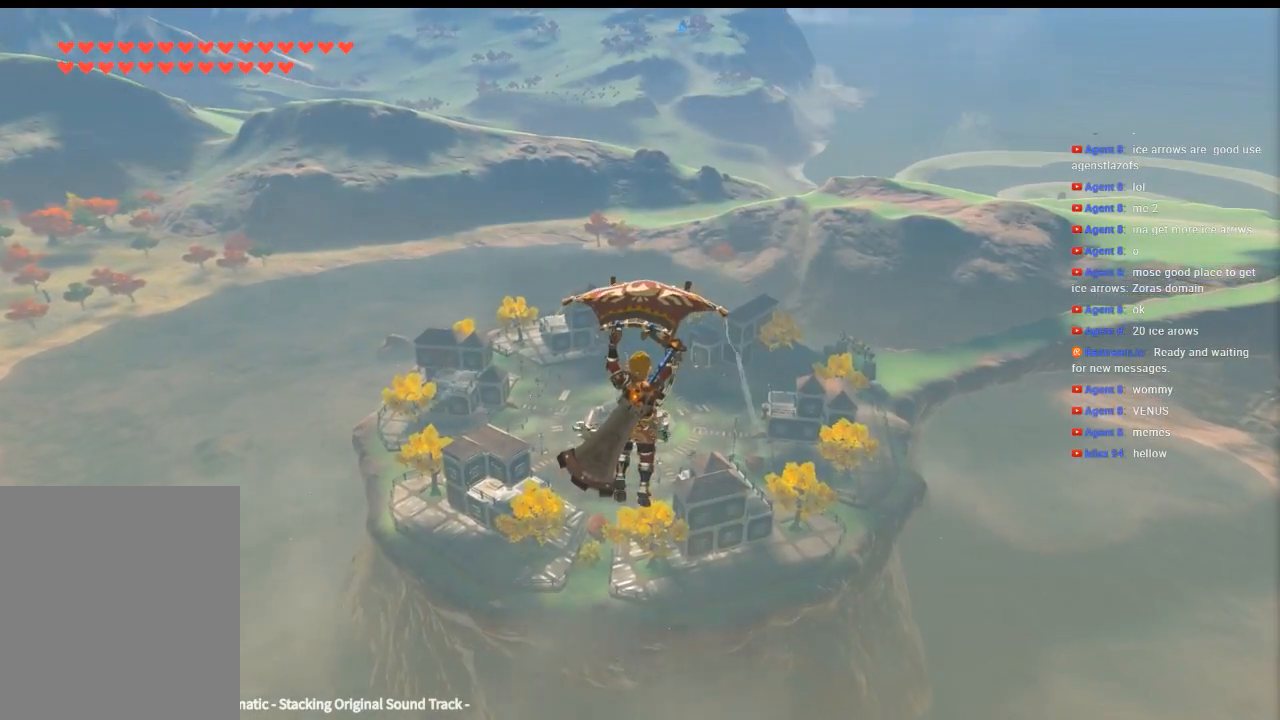
{"buttons": [], "left_stick": "up", "events": []}
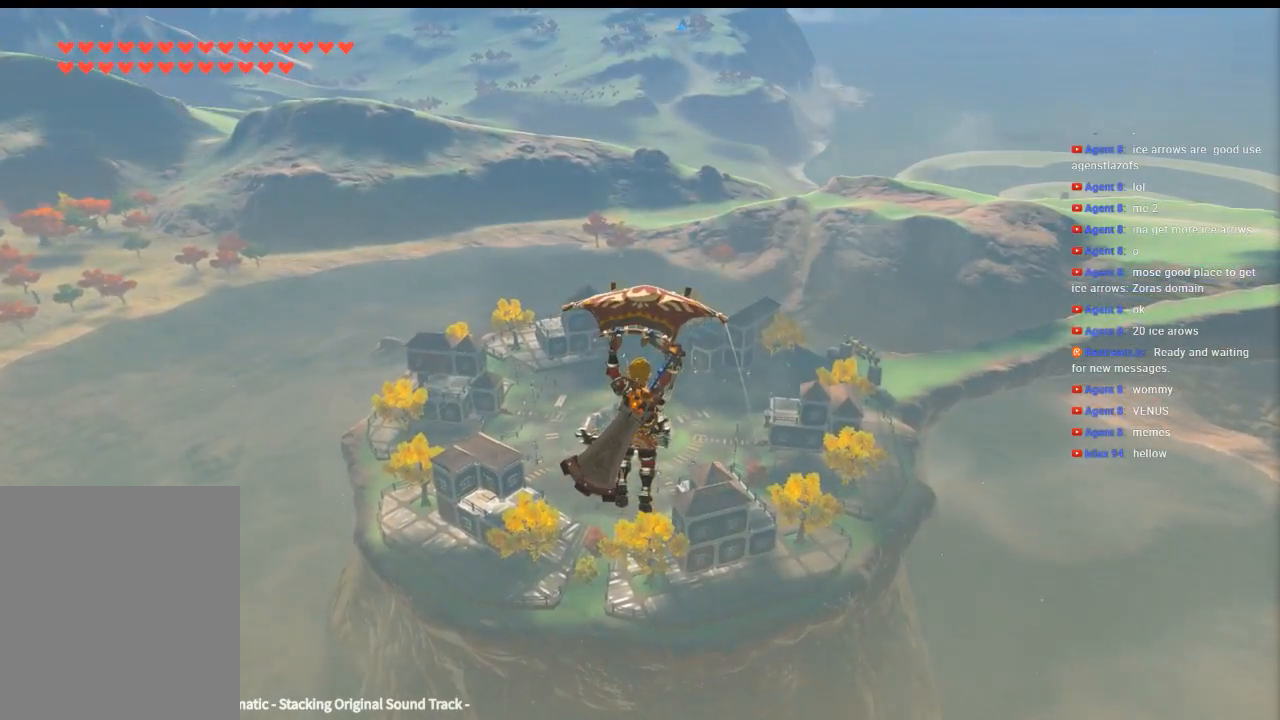
{"buttons": [], "left_stick": "up", "events": []}
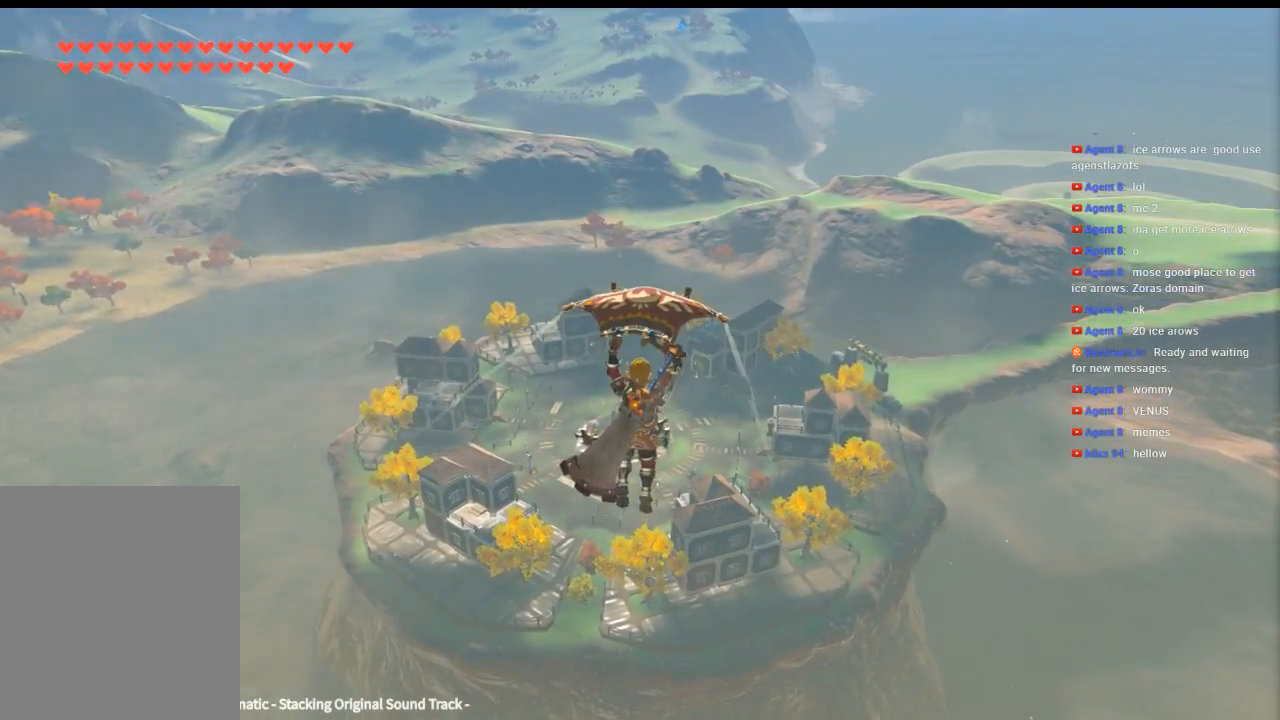
{"buttons": [], "left_stick": "up", "events": []}
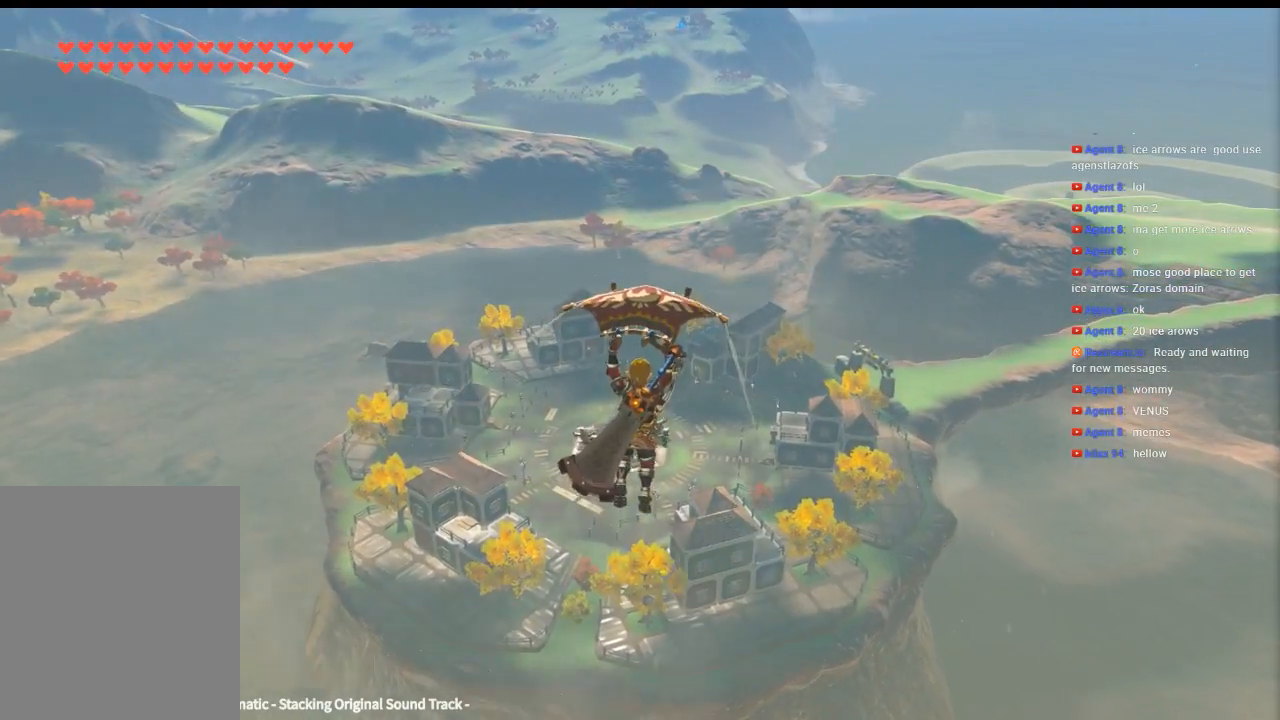
{"buttons": [], "left_stick": "up", "events": []}
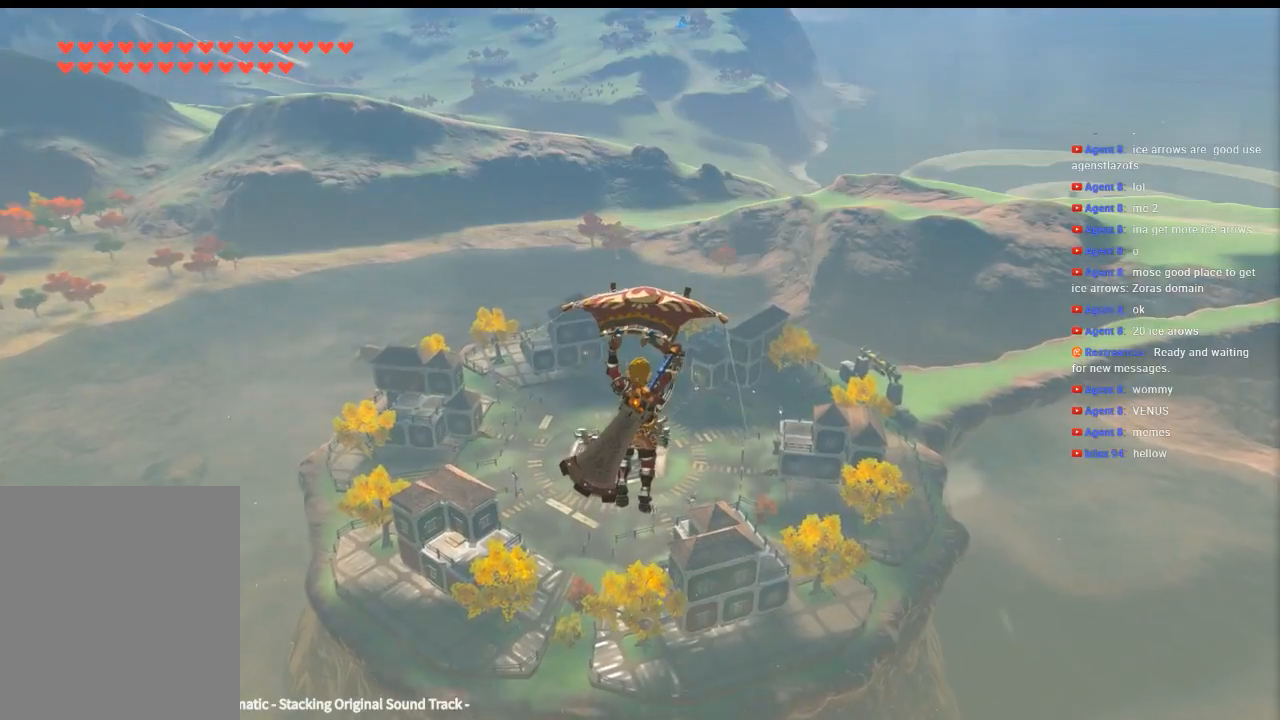
{"buttons": [], "left_stick": "up", "events": []}
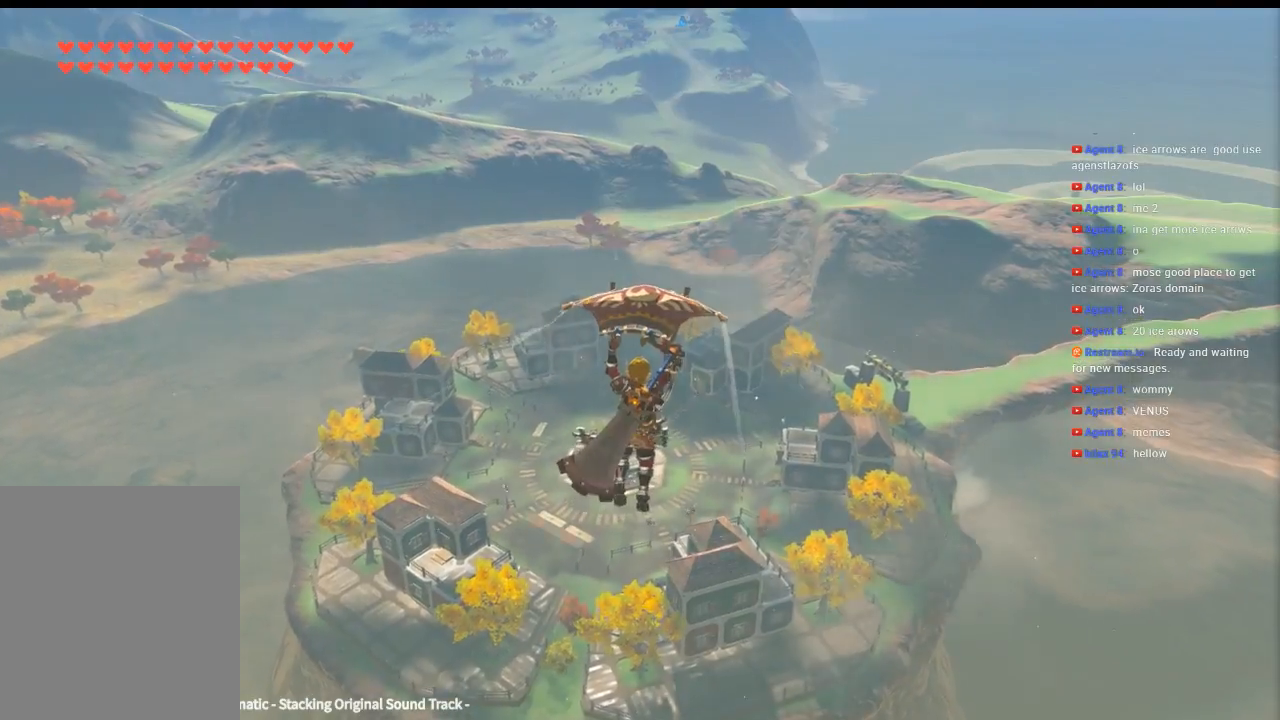
{"buttons": [], "left_stick": "up", "events": []}
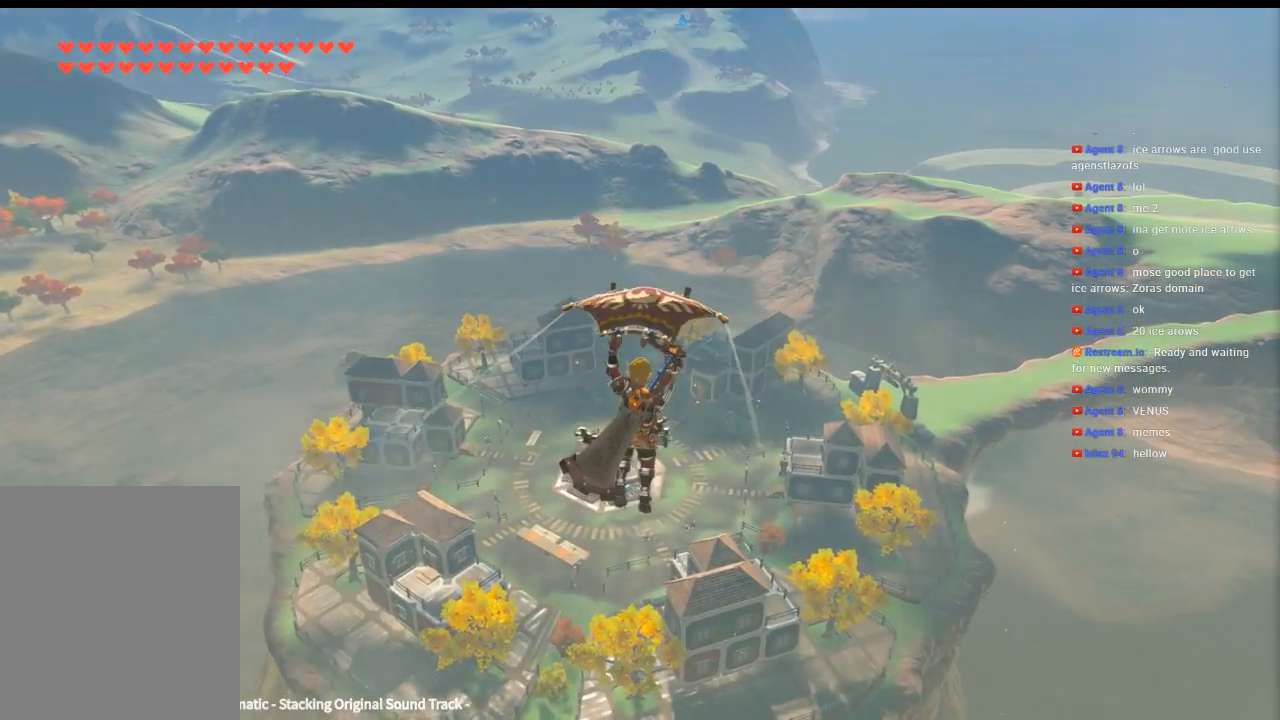
{"buttons": [], "left_stick": "up", "events": []}
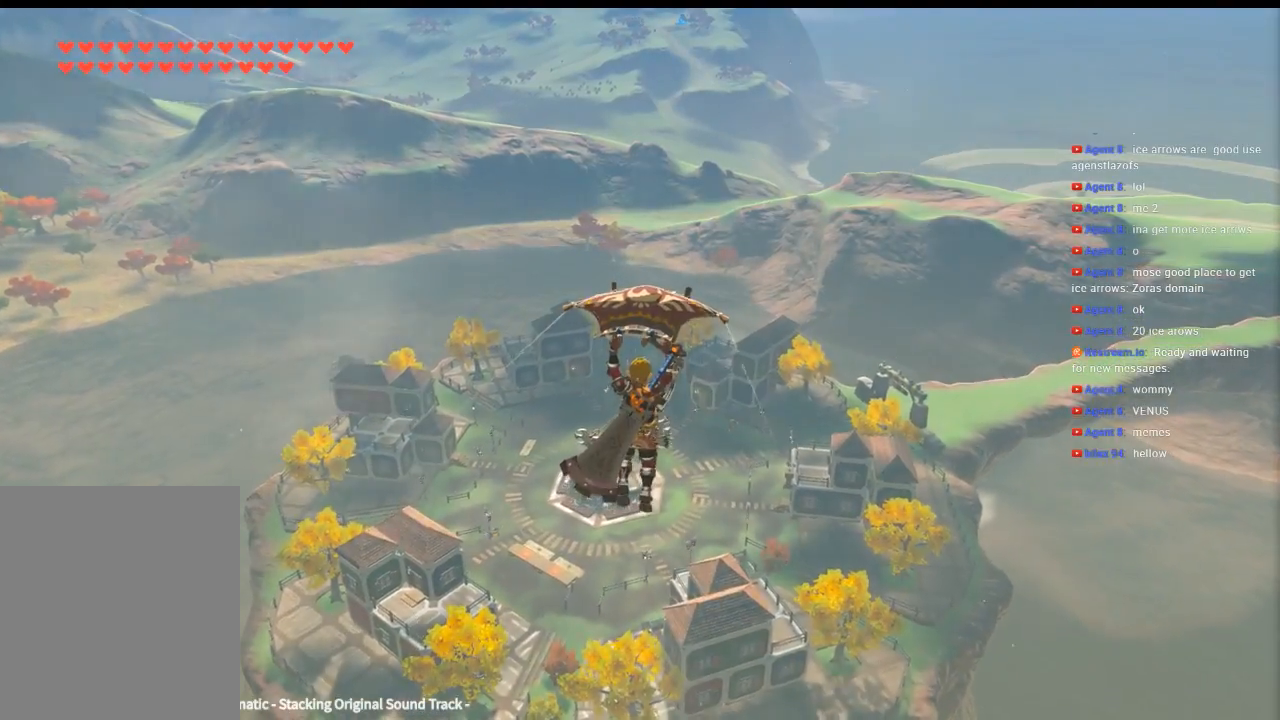
{"buttons": [], "left_stick": "up", "events": []}
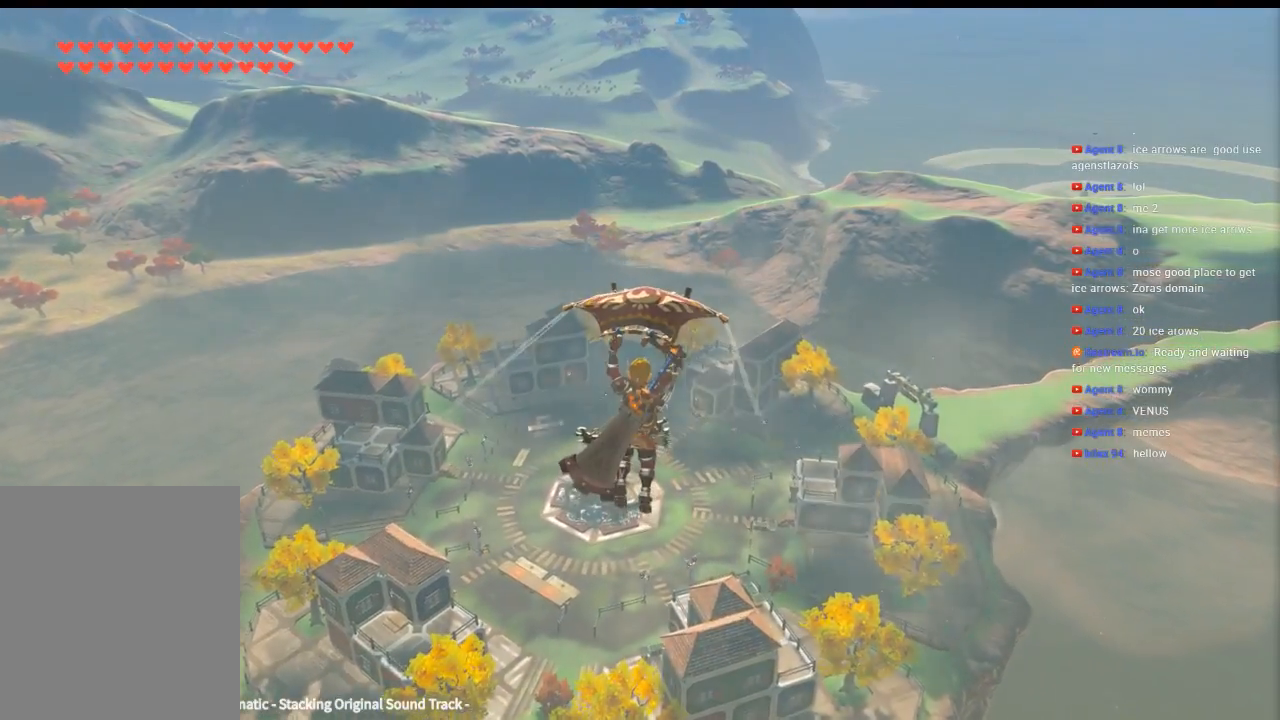
{"buttons": [], "left_stick": "up", "events": []}
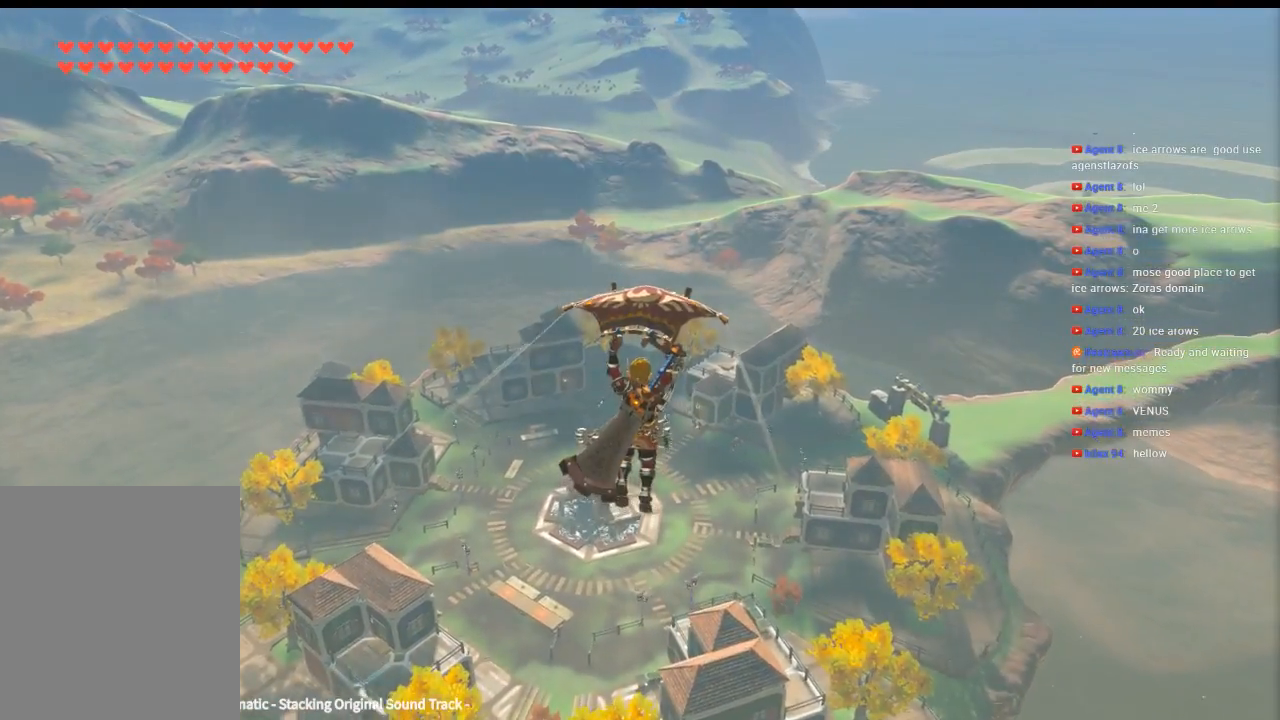
{"buttons": [], "left_stick": "up", "events": []}
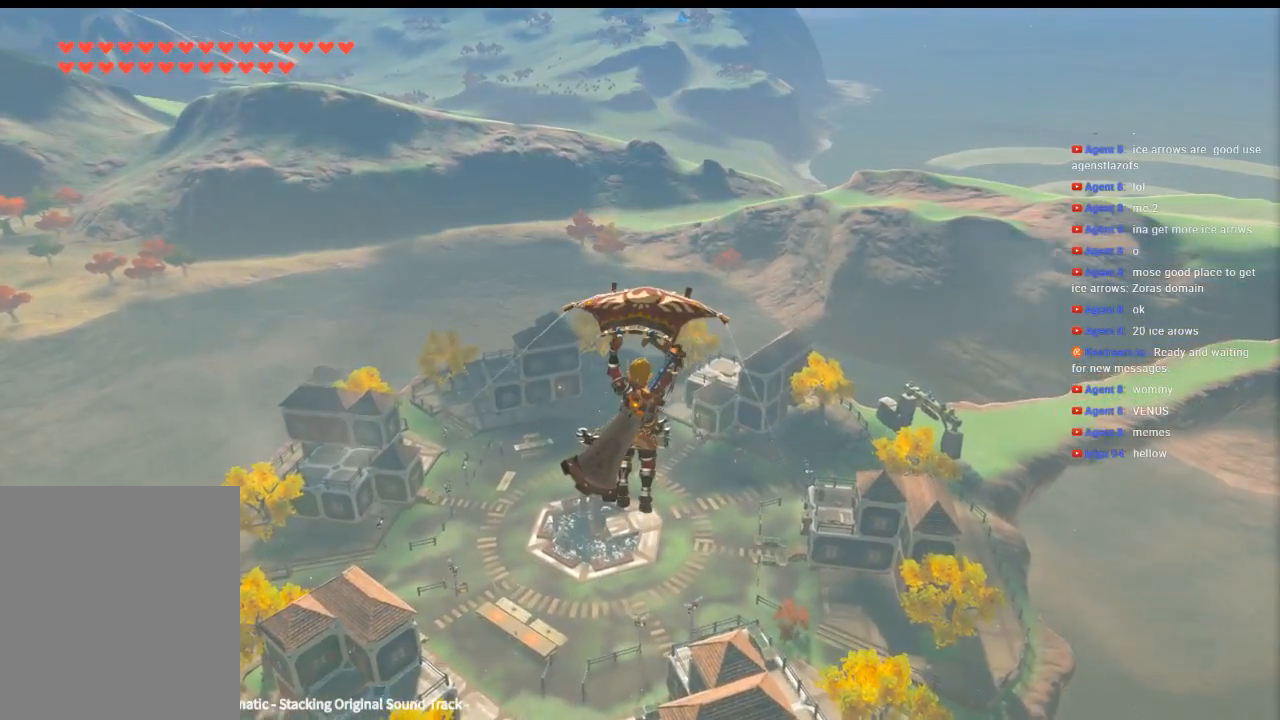
{"buttons": [], "left_stick": "up", "events": []}
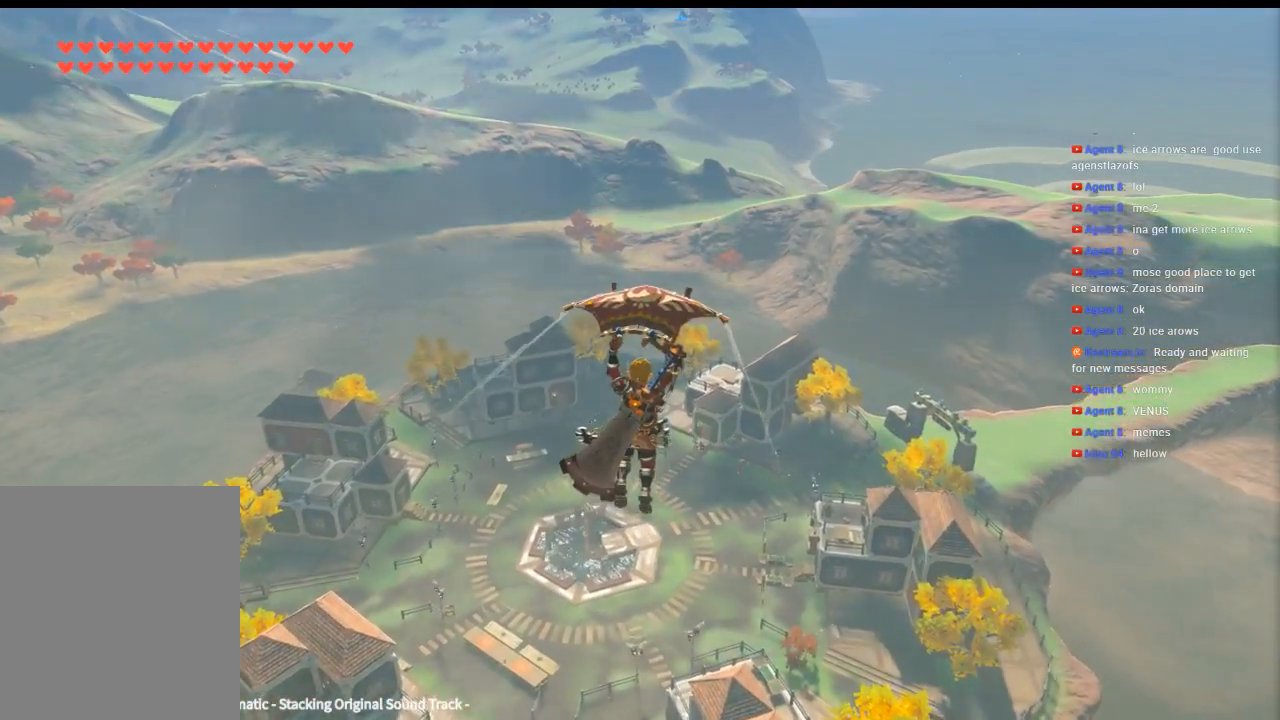
{"buttons": [], "left_stick": "up", "events": []}
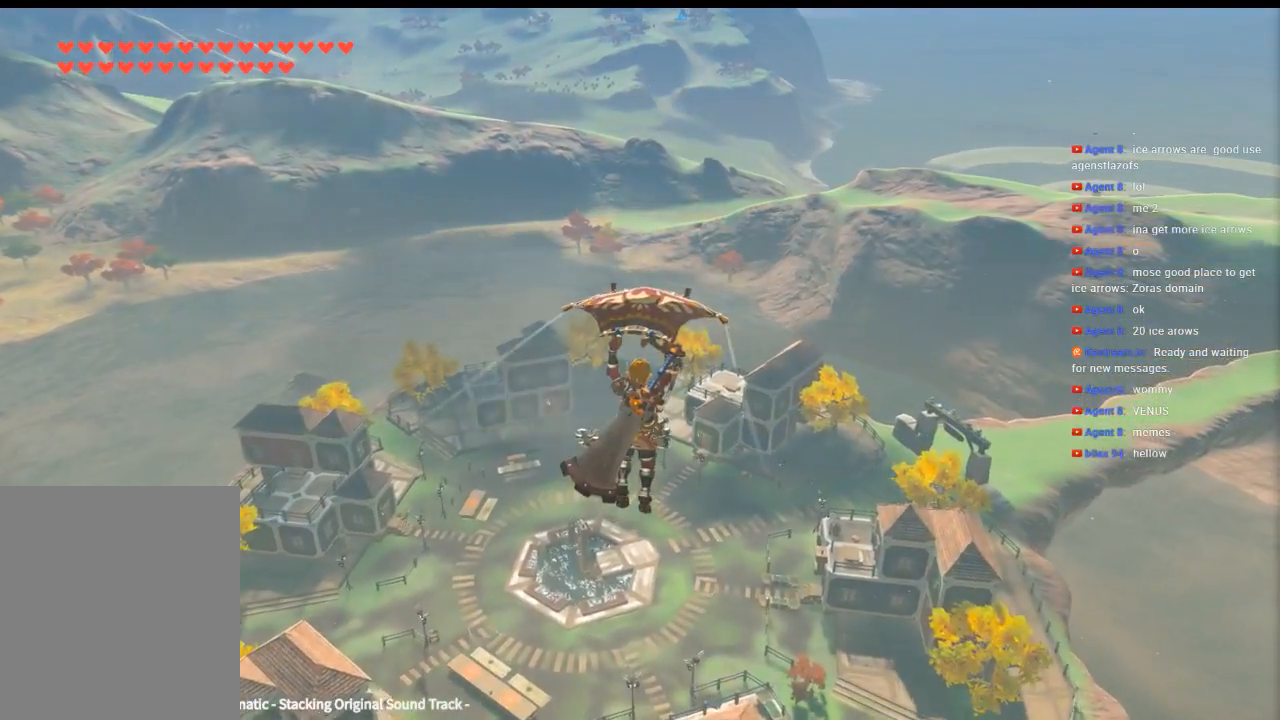
{"buttons": [], "left_stick": "up", "events": []}
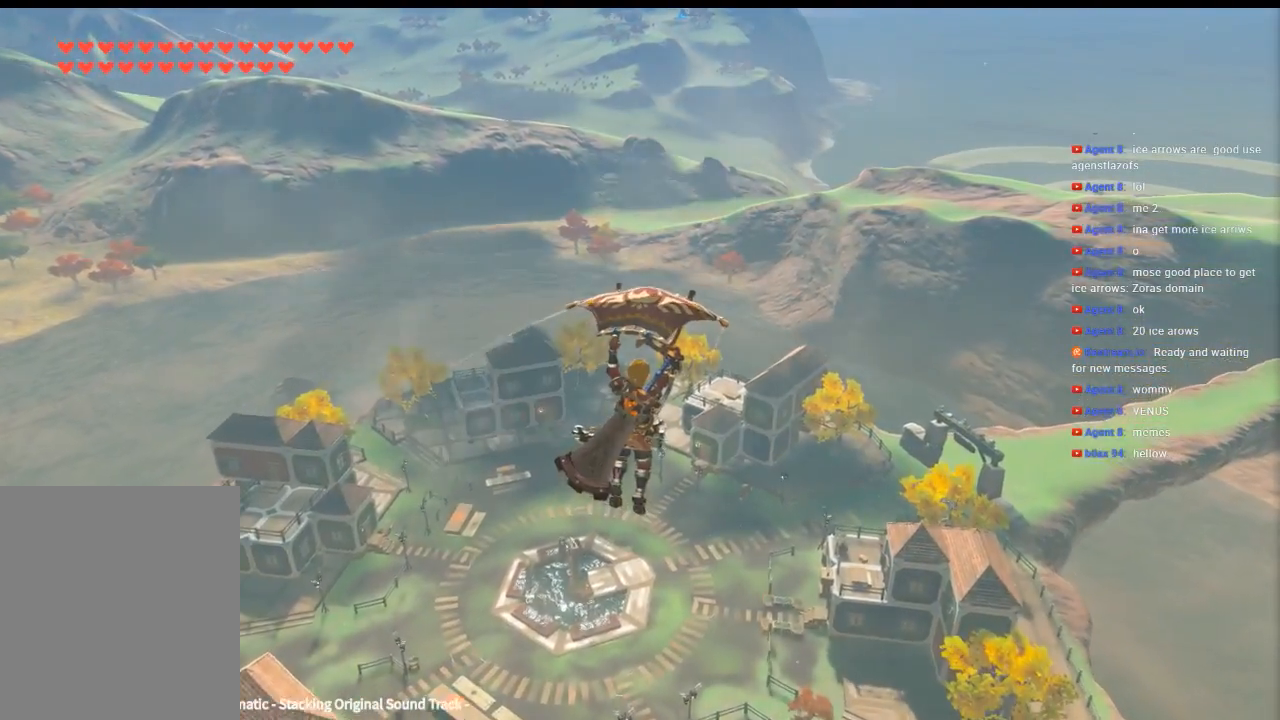
{"buttons": [], "left_stick": "up", "events": []}
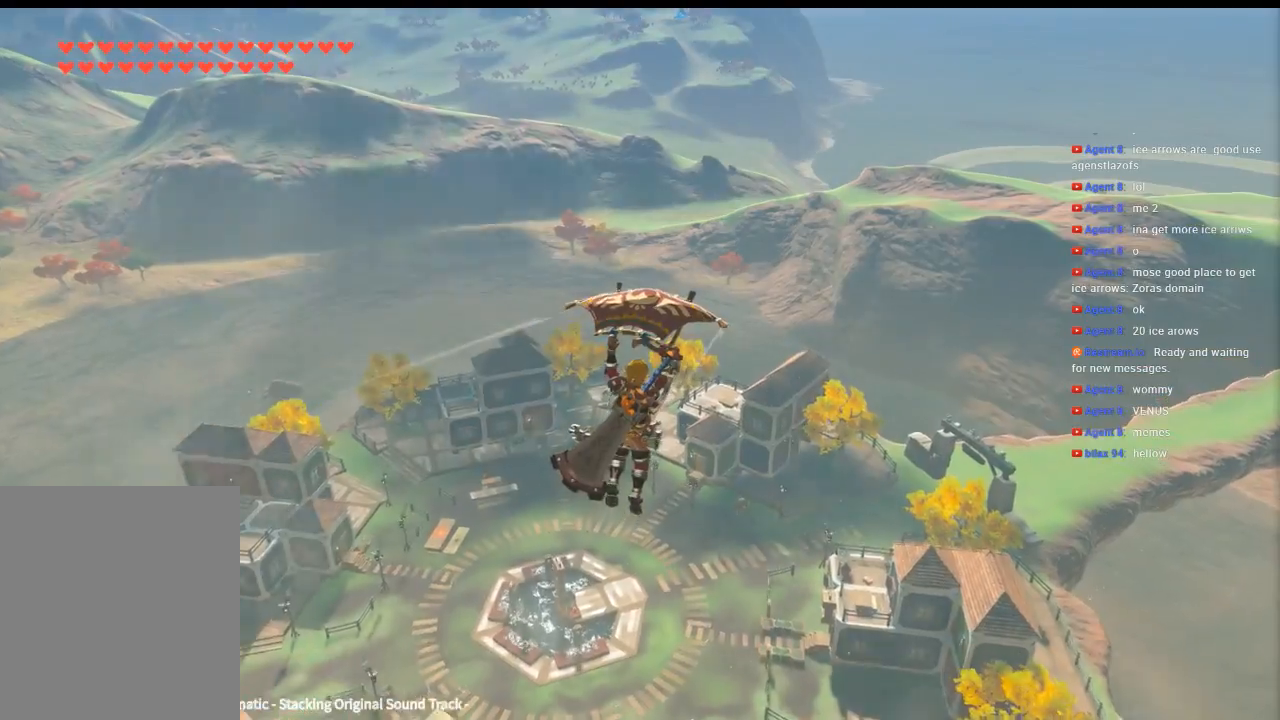
{"buttons": [], "left_stick": "up", "events": []}
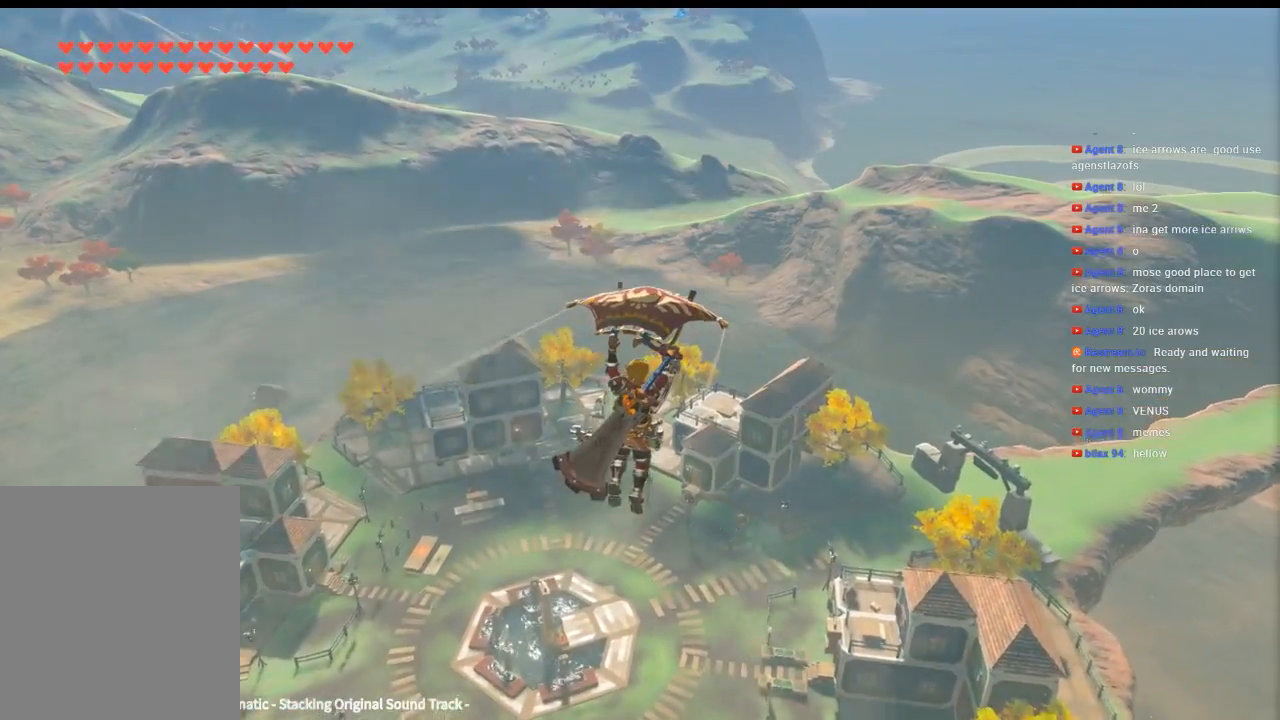
{"buttons": [], "left_stick": "up"}
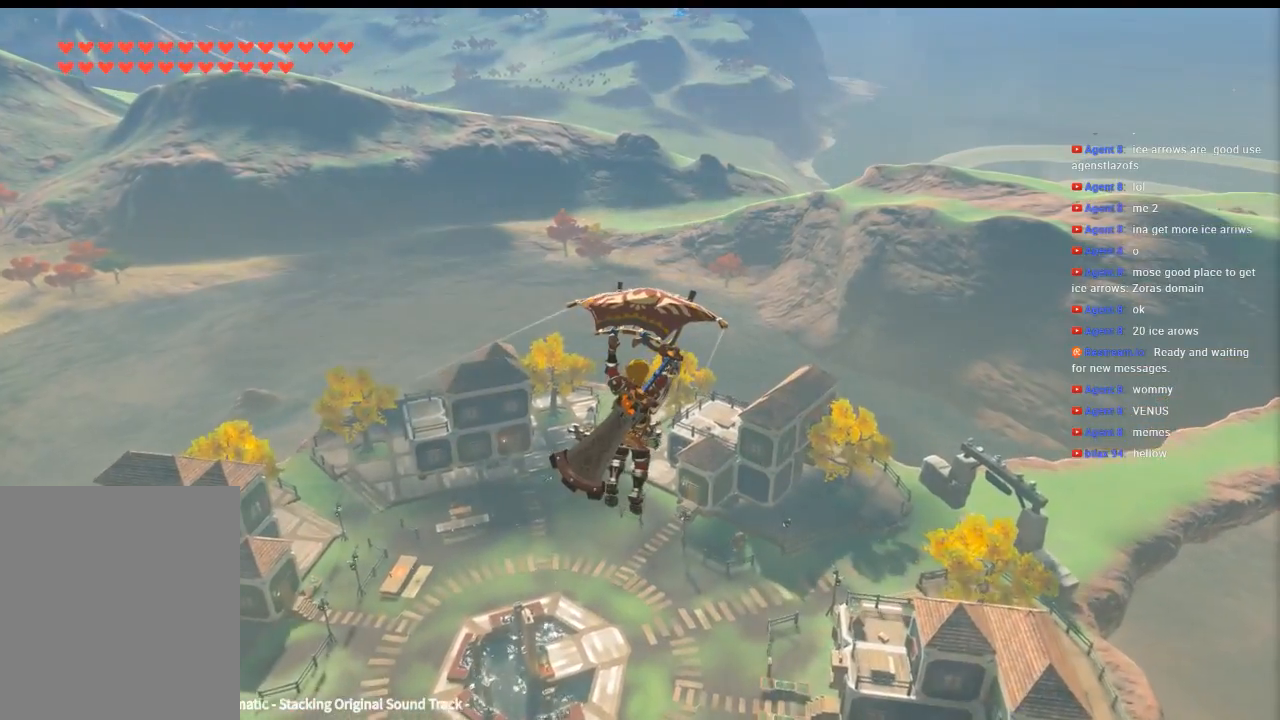
{"buttons": [], "left_stick": "up", "events": []}
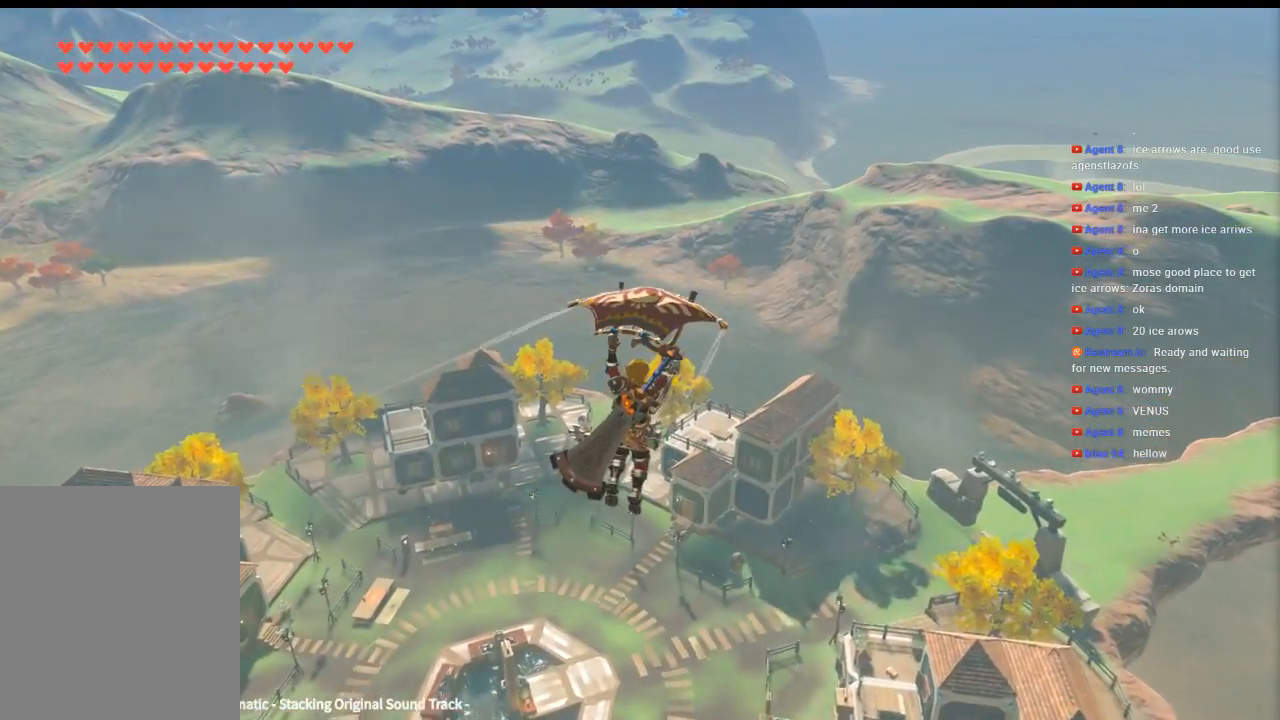
{"buttons": [], "left_stick": "up", "events": []}
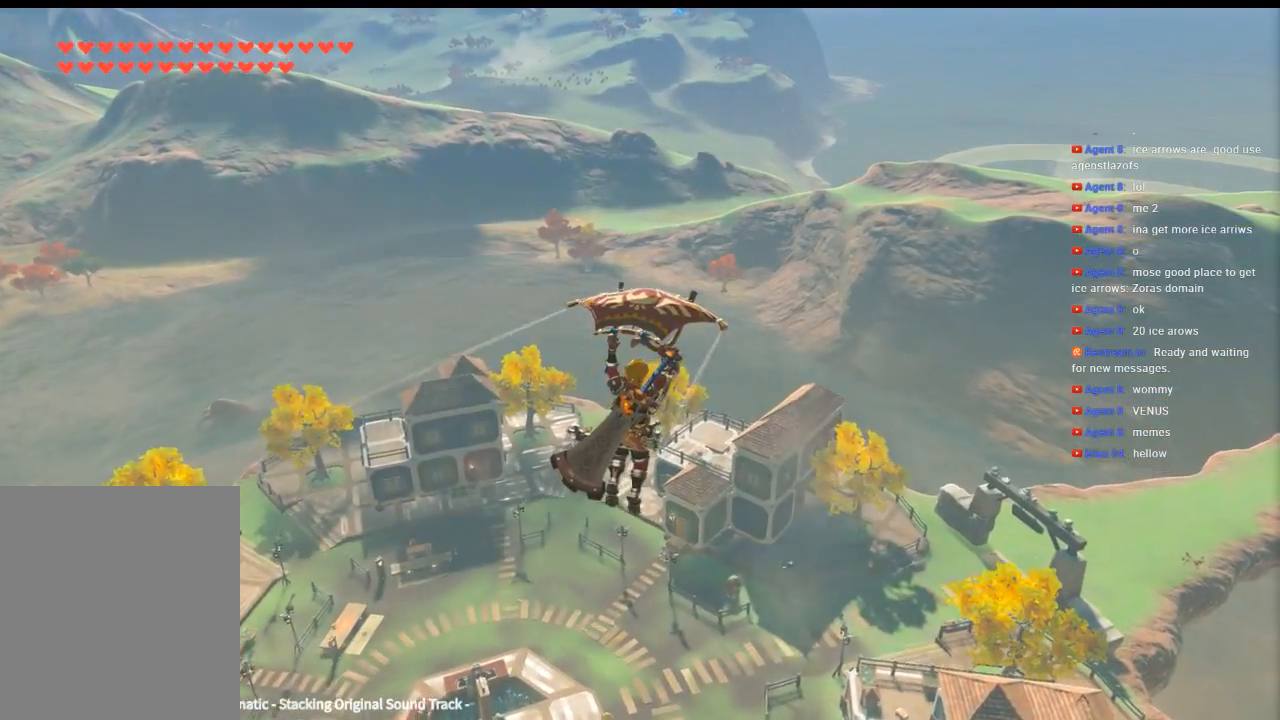
{"buttons": [], "left_stick": "center", "events": [[66, "Y", "down"], [200, "Y", "up"], [466, "left_stick", "center"]]}
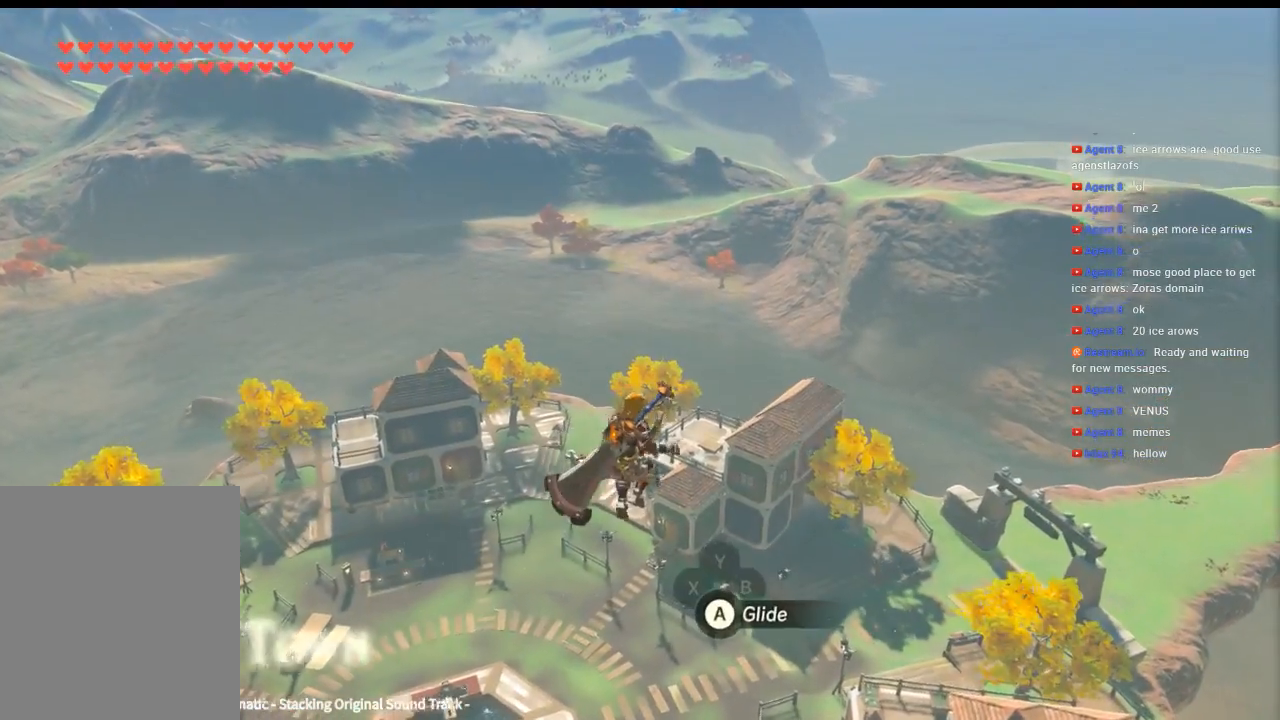
{"buttons": [], "left_stick": "up", "events": [[400, "left_stick", "up"]]}
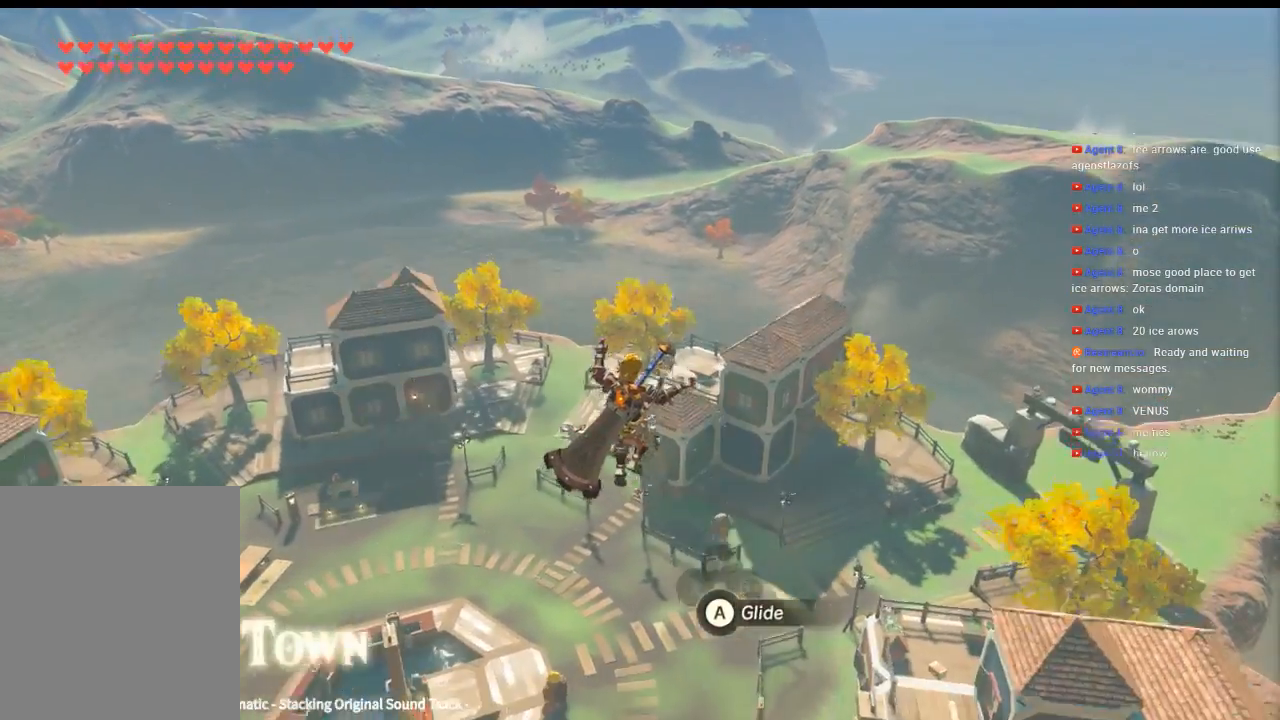
{"buttons": [], "left_stick": "up", "events": []}
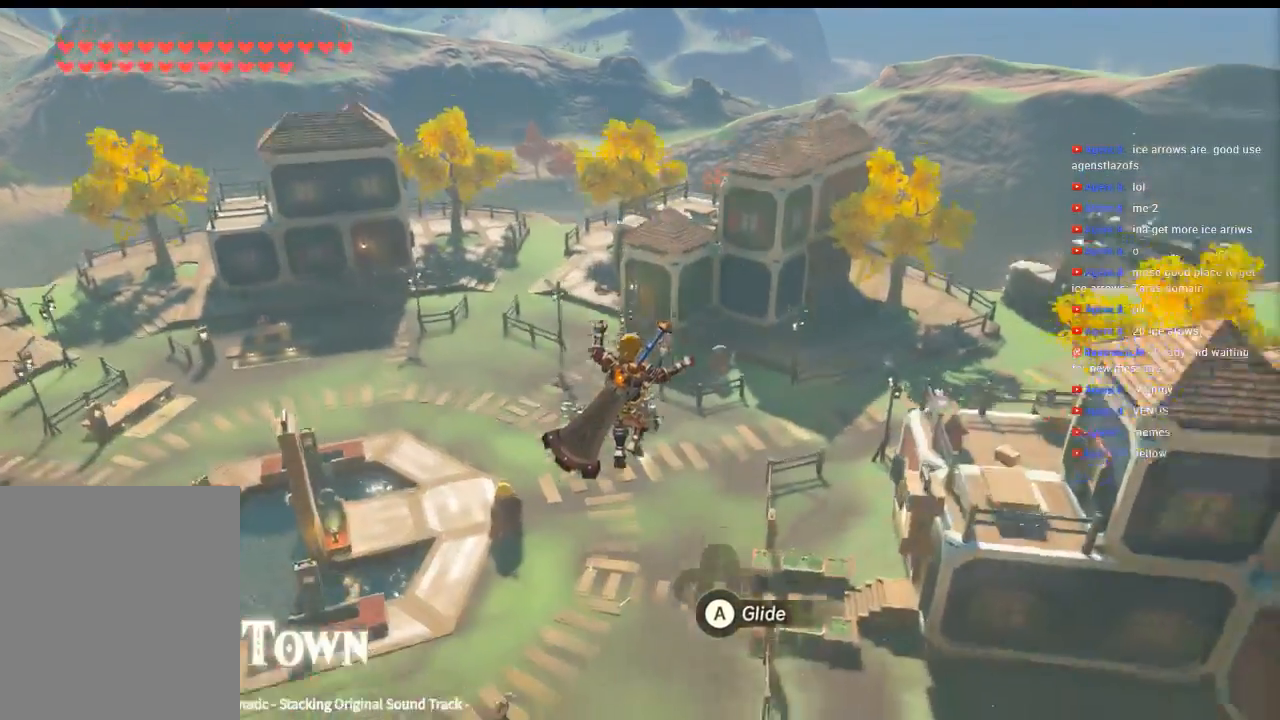
{"buttons": [], "left_stick": "up", "events": []}
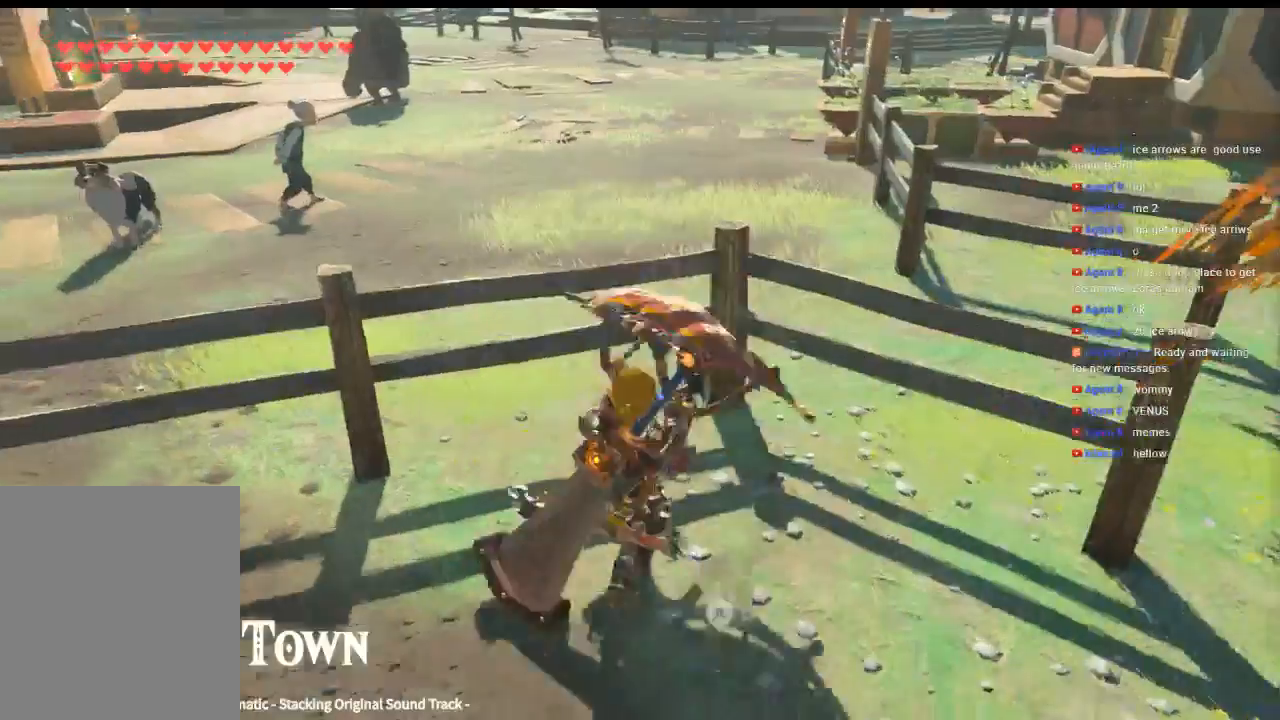
{"buttons": [], "left_stick": "up", "events": []}